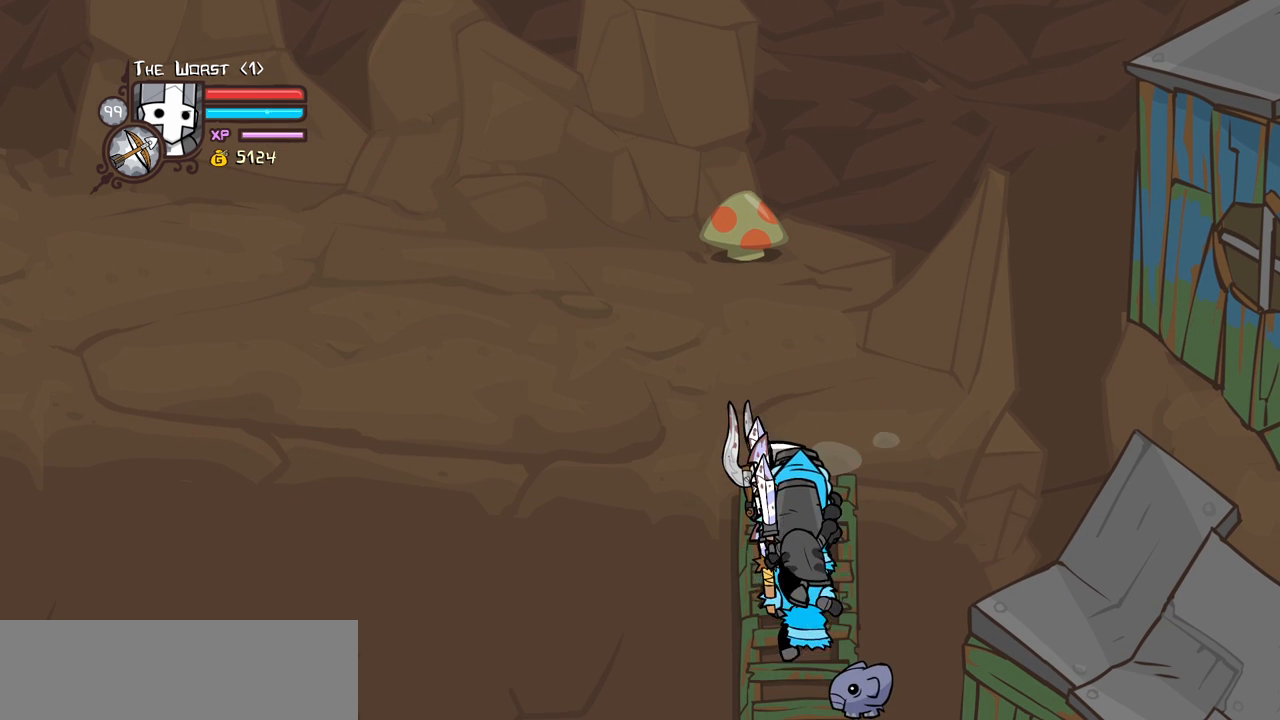
Gameplay with keyboard; each line is a JSON object with the keys held at the frame after it. "events" lists presses ("down") and releases ("up") of "block", "down", "heavy", "item", "iteml", "itemr", "jump", "left", "light", "magic", "right" and "up" between this image and that frame as [ms after this image, input, new state], when the widget could be followed in between. No other keys are recorded. Mouse input is not recorded. Key names are as the overlay labels them; some are game actions (e.g. jump) rather than physical keys.
{"keys": [], "events": []}
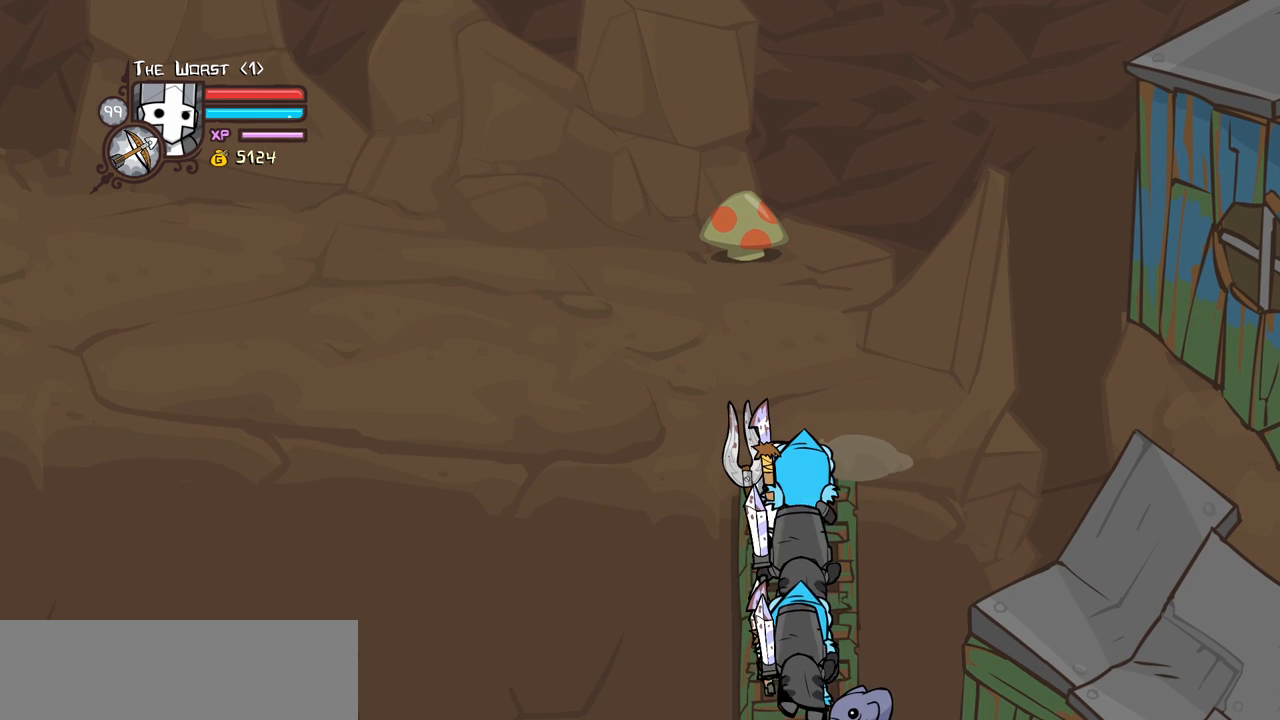
{"keys": [], "events": []}
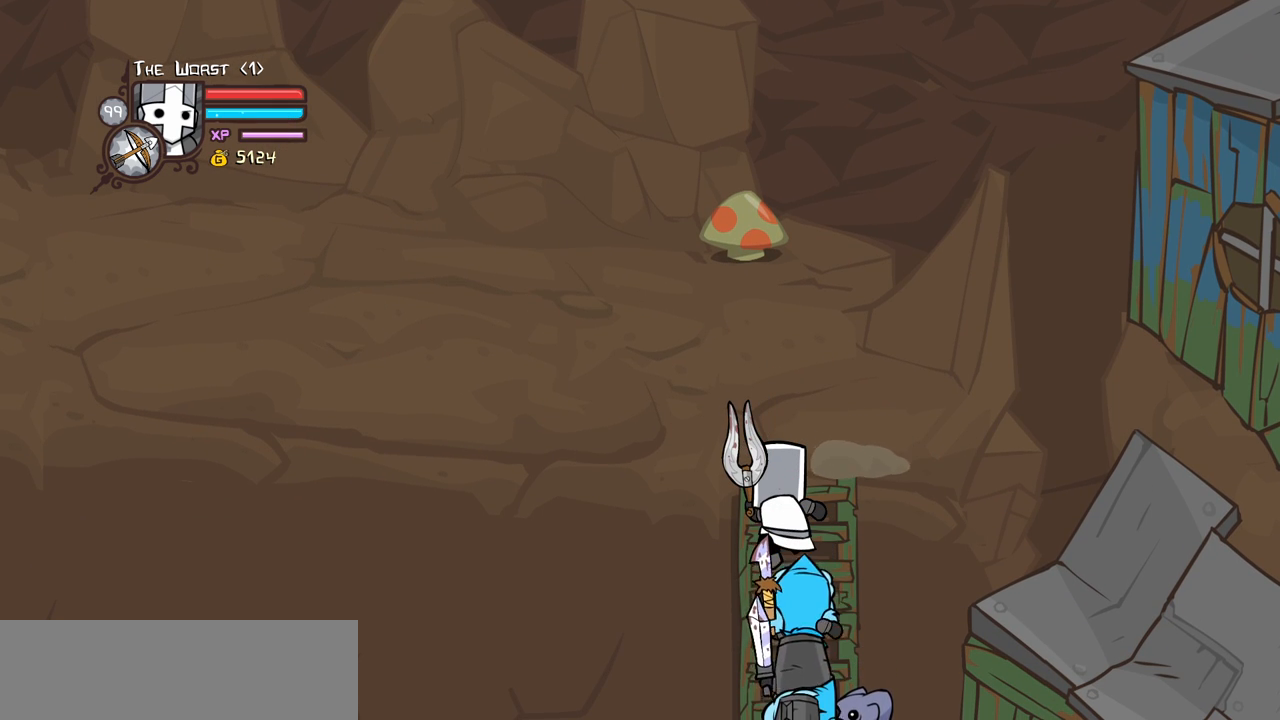
{"keys": ["right", "up"], "events": [[450, "up", "down"], [500, "right", "down"]]}
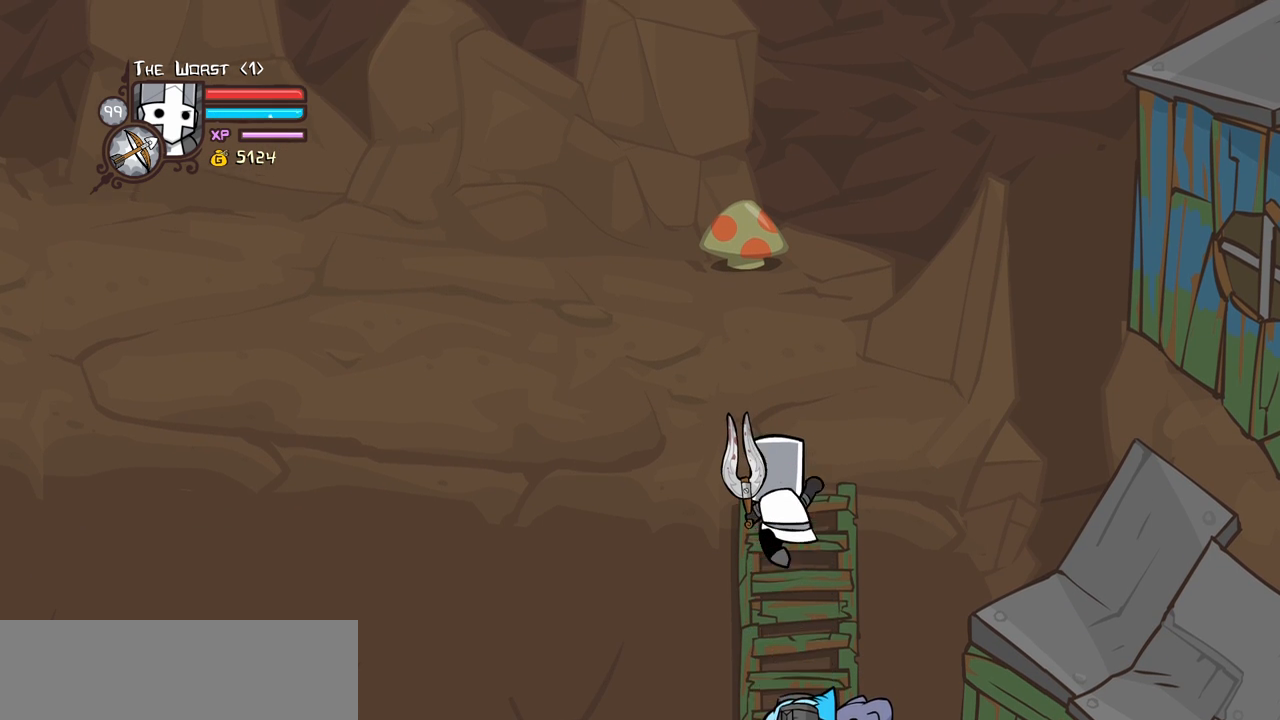
{"keys": ["block", "right"], "events": [[133, "up", "up"], [183, "block", "down"], [183, "down", "down"], [283, "down", "up"]]}
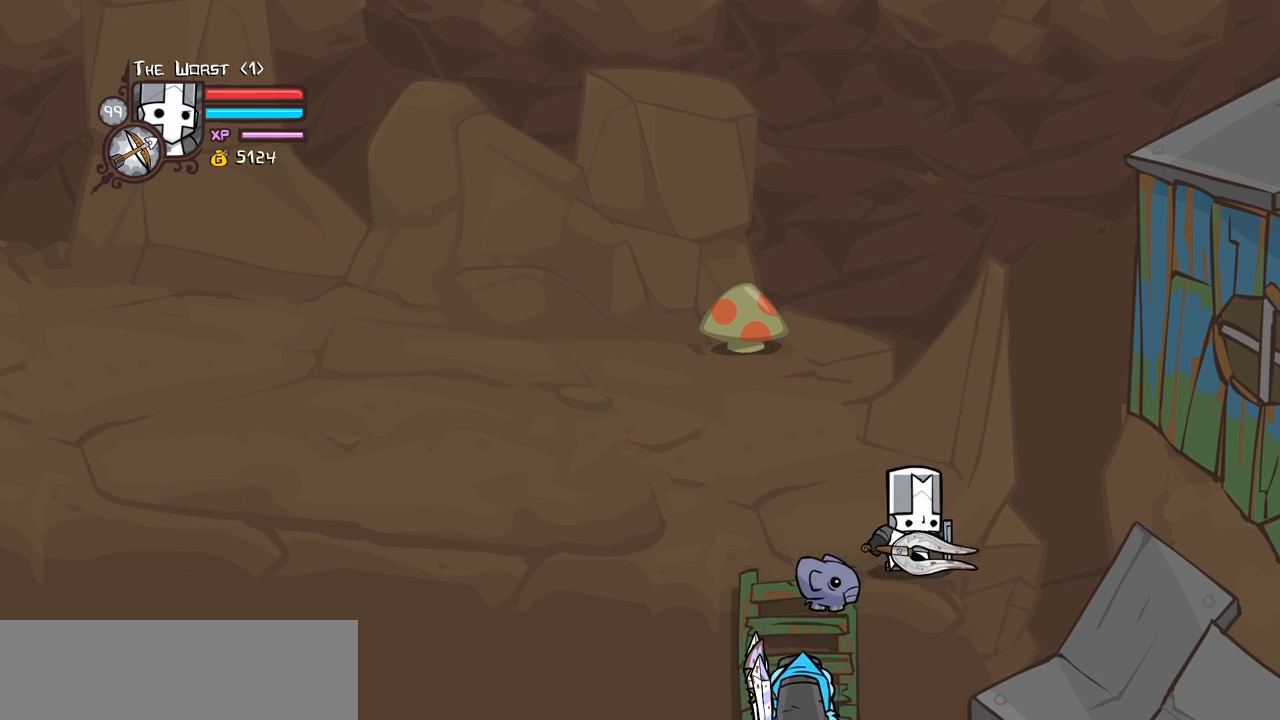
{"keys": ["block", "left"], "events": [[100, "right", "up"], [333, "light", "down"], [483, "left", "down"], [483, "light", "up"]]}
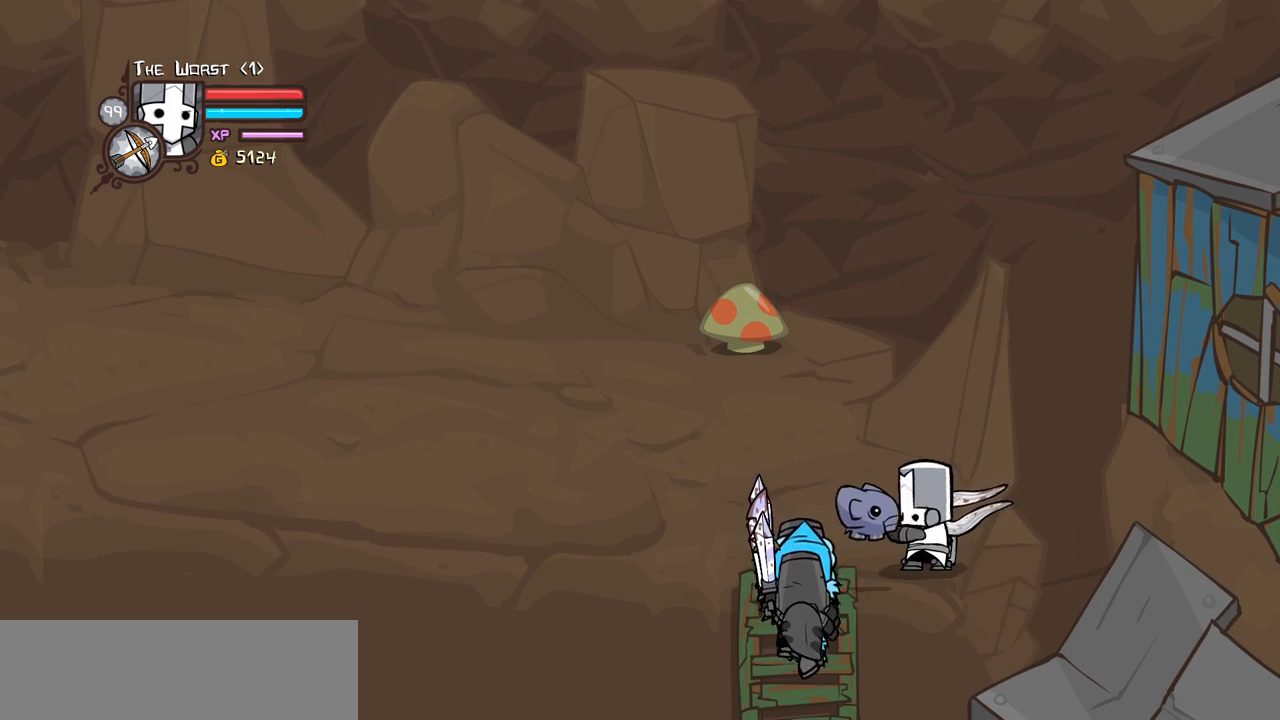
{"keys": ["block", "heavy"], "events": [[33, "light", "down"], [166, "heavy", "down"], [266, "light", "up"], [300, "left", "up"]]}
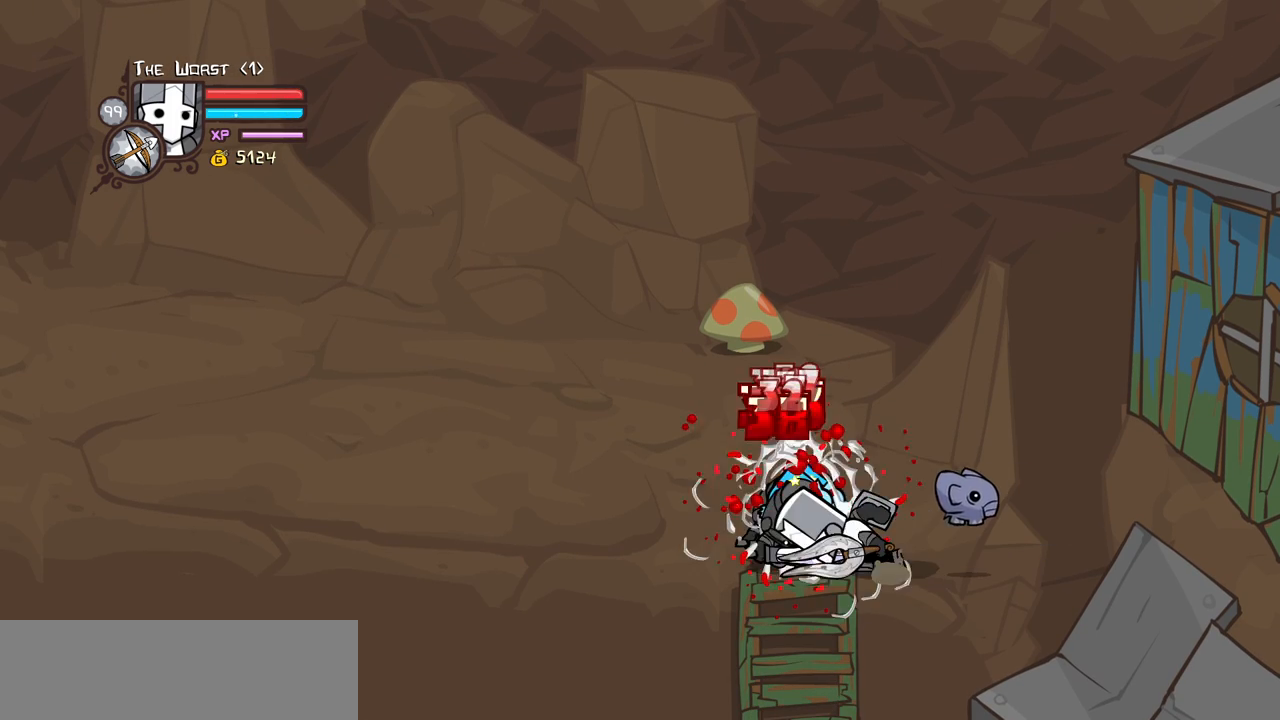
{"keys": ["right"], "events": [[33, "block", "up"], [83, "heavy", "up"], [233, "right", "down"]]}
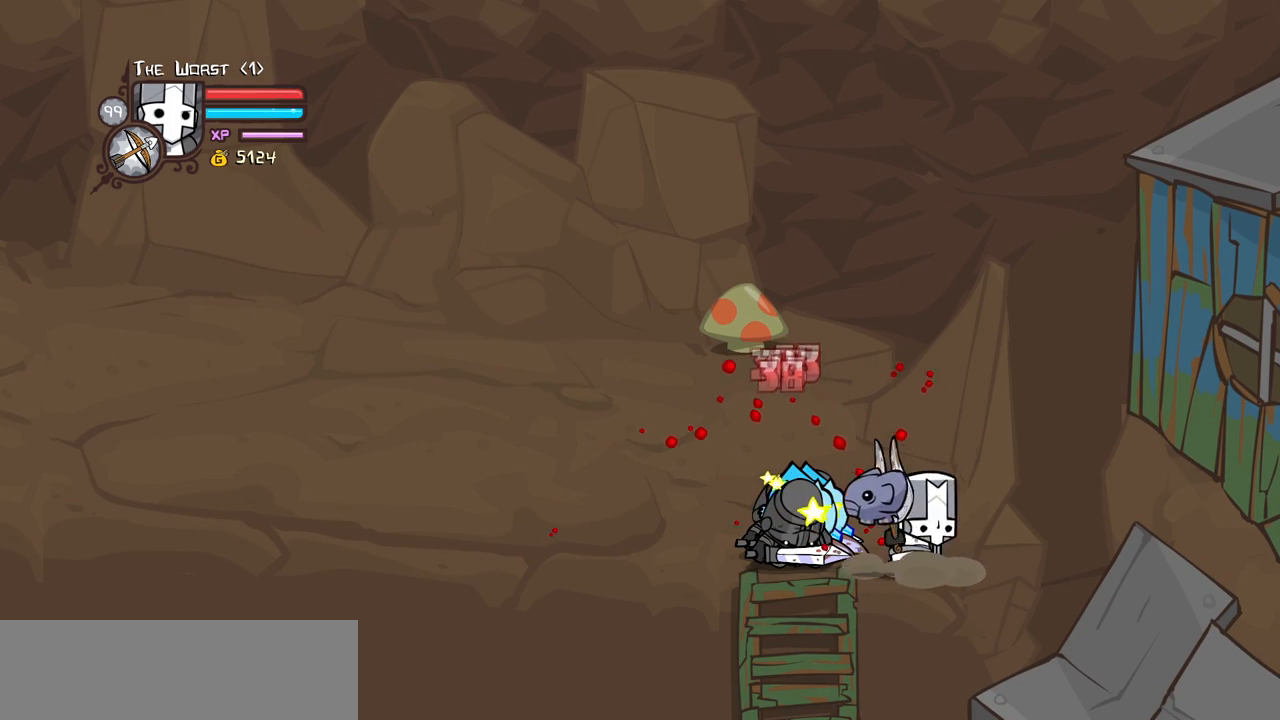
{"keys": ["heavy"], "events": [[16, "heavy", "down"], [16, "right", "up"], [66, "left", "down"], [150, "left", "up"], [250, "heavy", "up"], [283, "heavy", "down"]]}
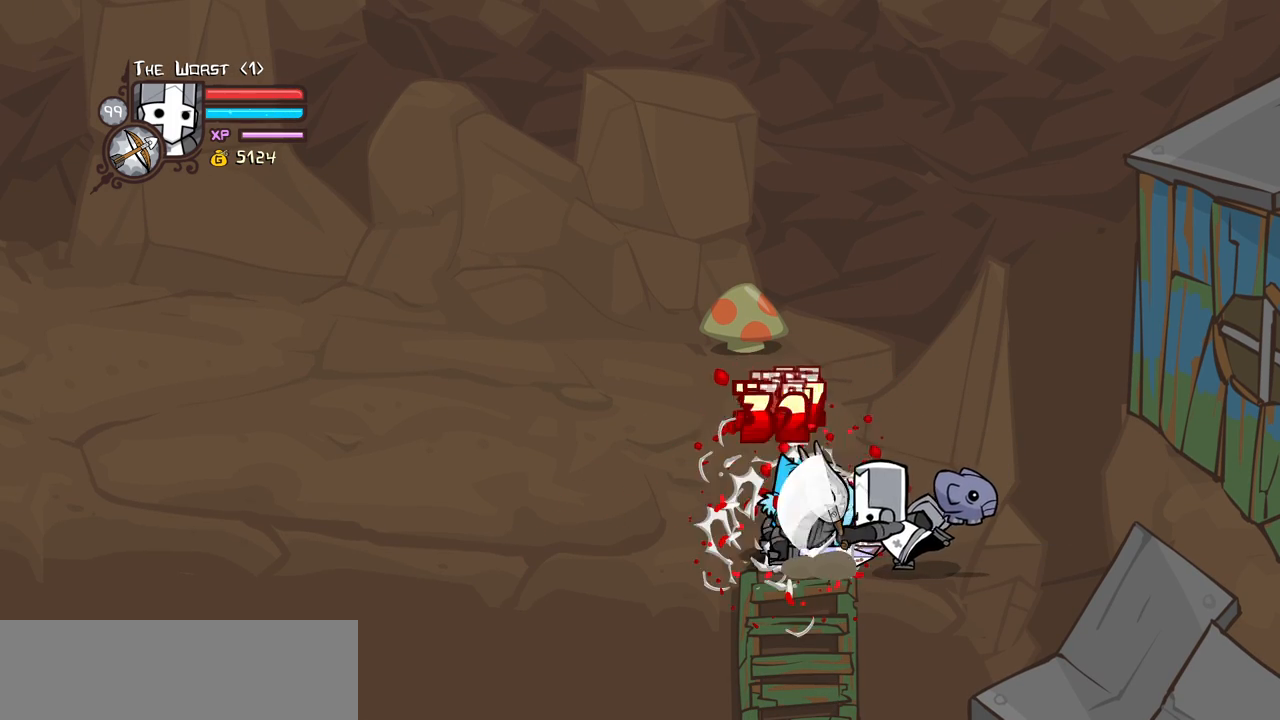
{"keys": [], "events": [[33, "heavy", "up"], [66, "light", "down"], [266, "light", "up"], [300, "light", "down"], [500, "light", "up"]]}
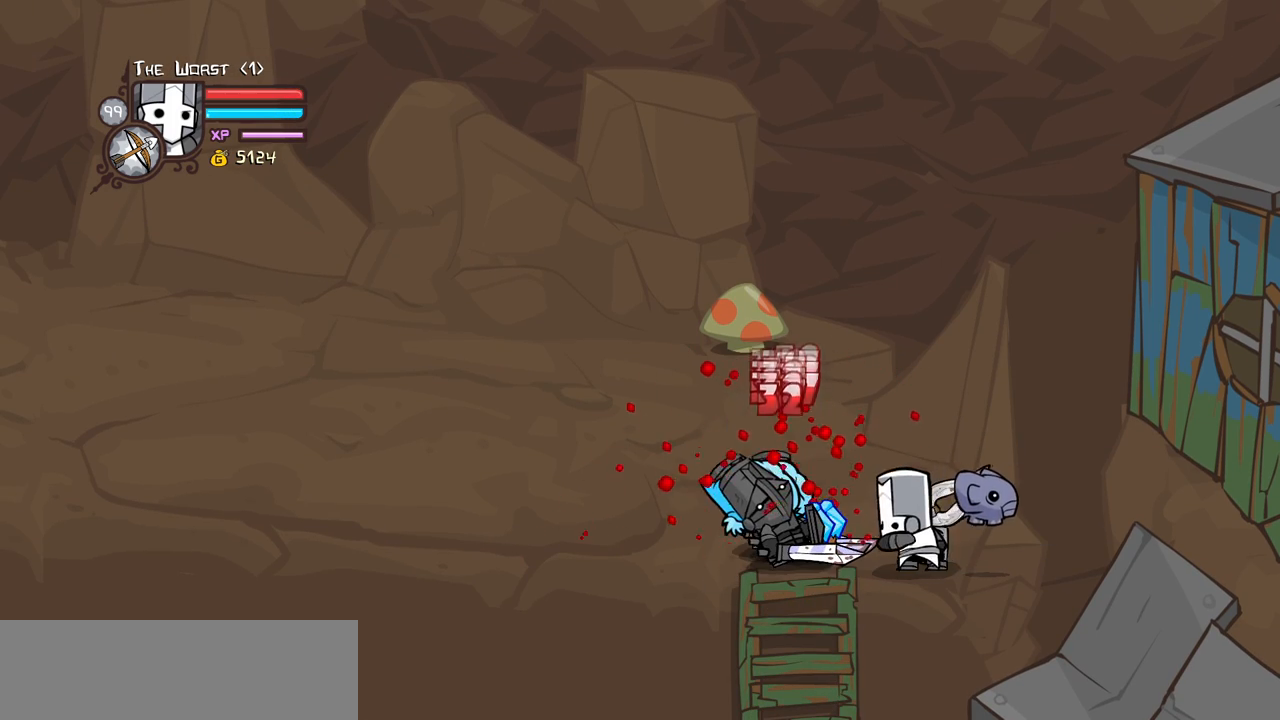
{"keys": ["heavy"], "events": [[50, "light", "down"], [316, "heavy", "down"], [316, "light", "up"]]}
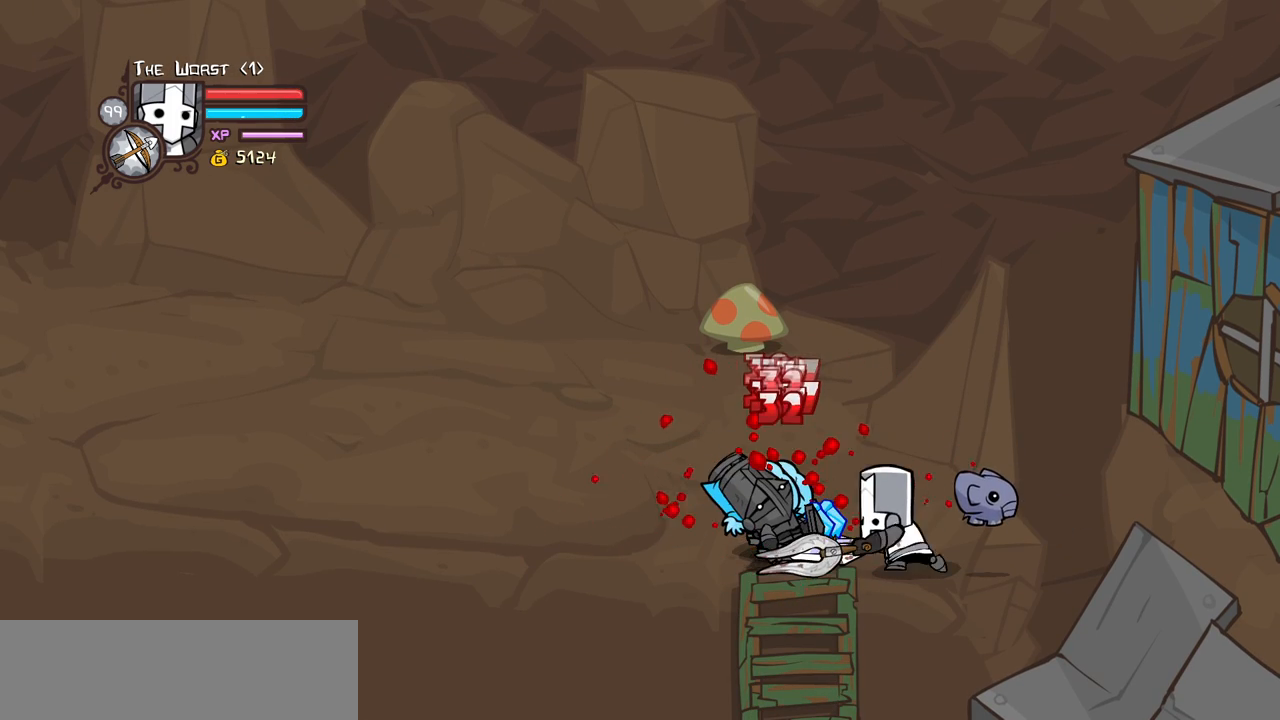
{"keys": ["heavy"], "events": [[250, "heavy", "up"], [283, "heavy", "down"]]}
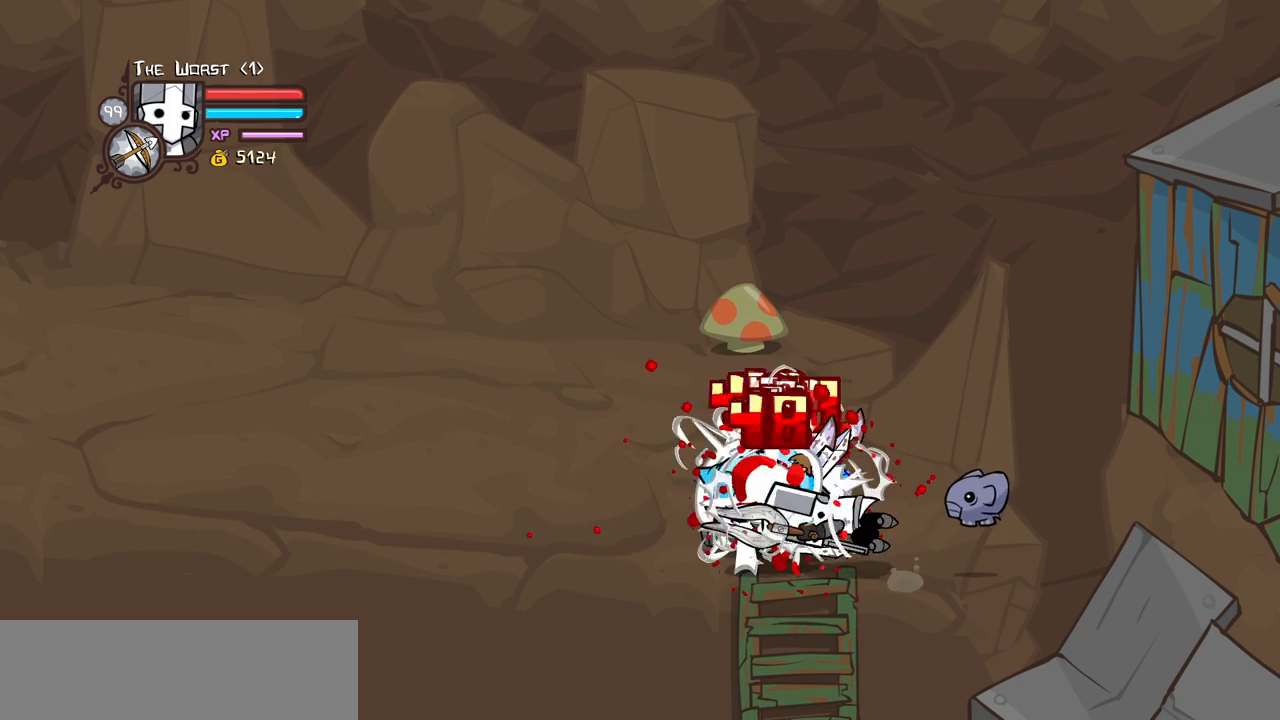
{"keys": ["right"], "events": [[116, "right", "down"], [300, "heavy", "up"]]}
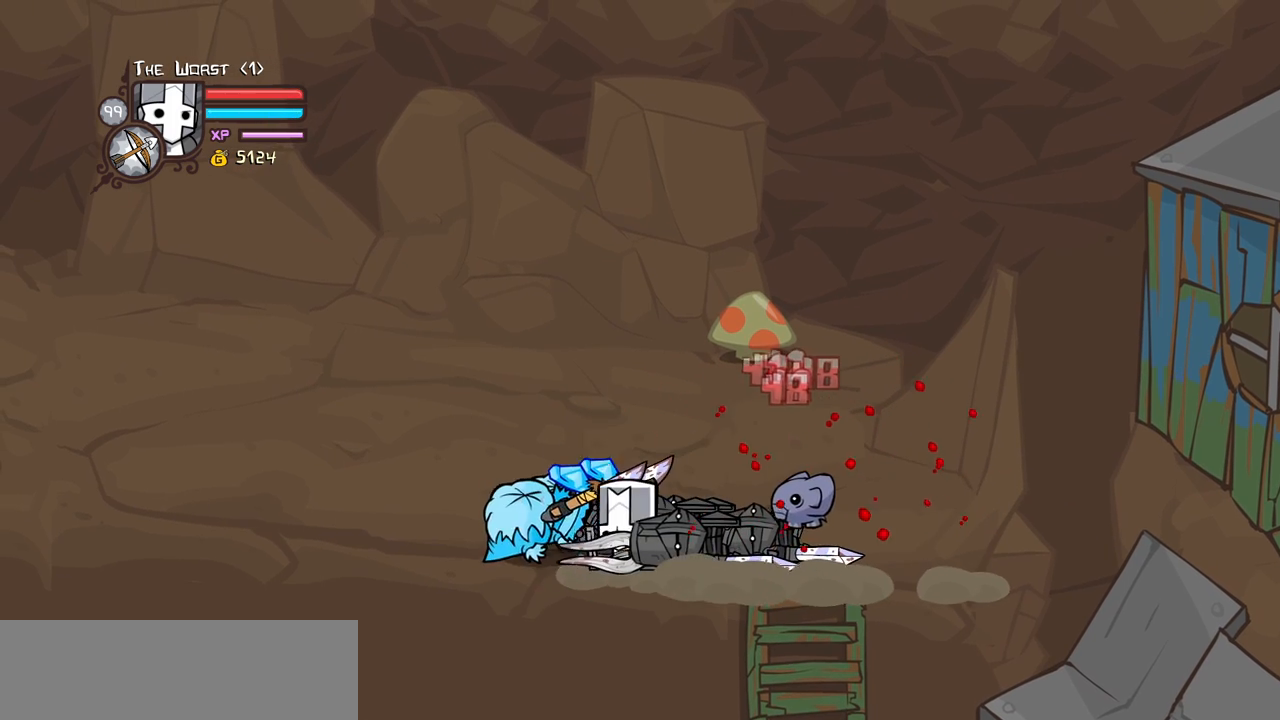
{"keys": ["down", "right"], "events": [[316, "down", "down"]]}
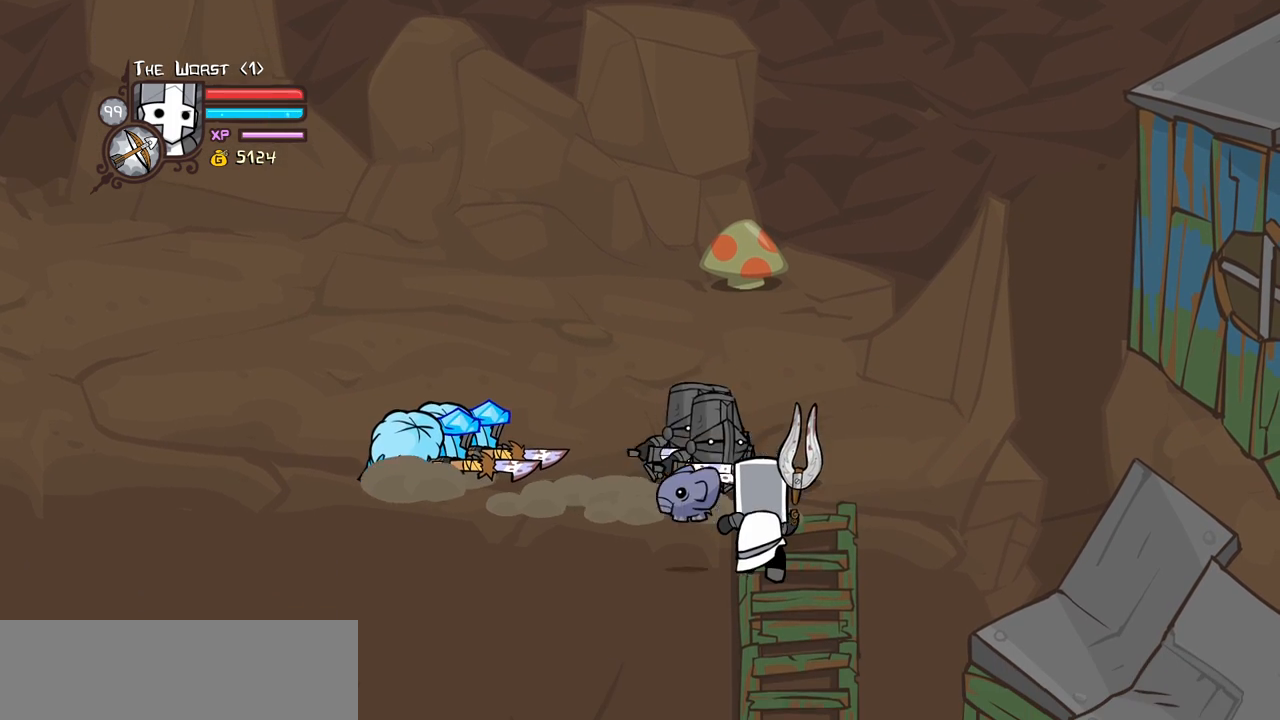
{"keys": [], "events": [[16, "down", "up"], [66, "right", "up"]]}
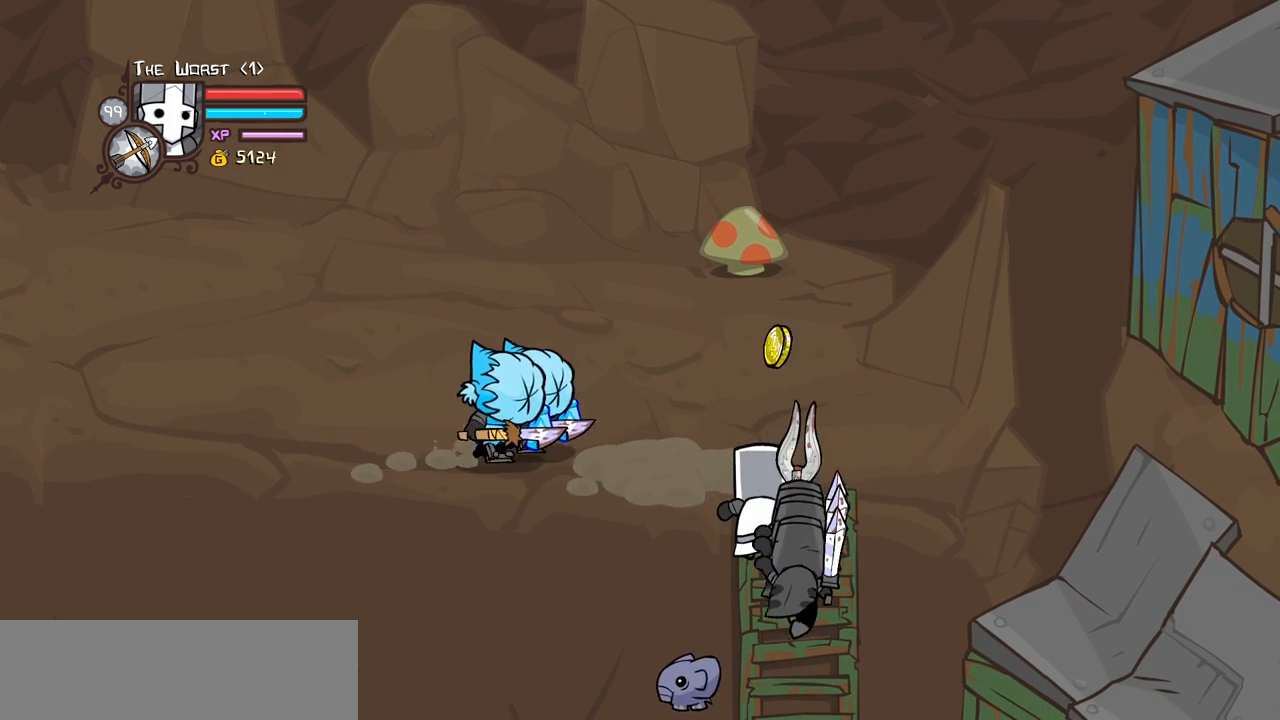
{"keys": [], "events": []}
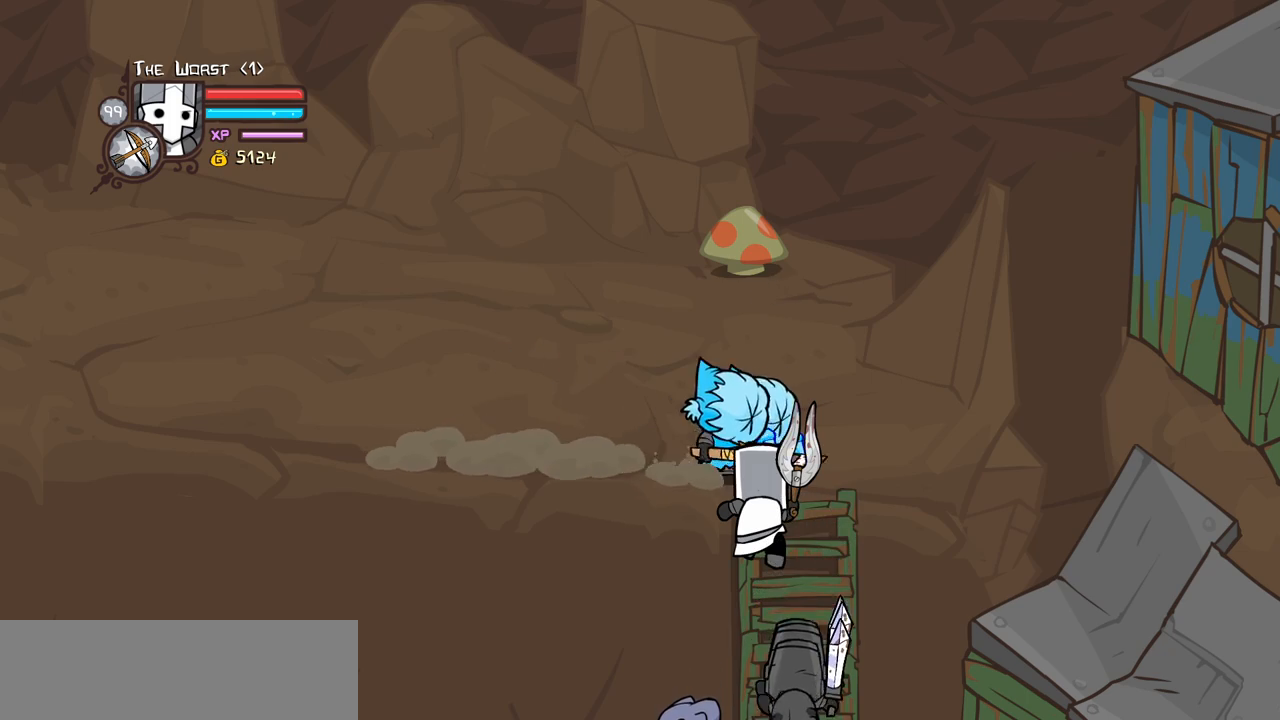
{"keys": [], "events": []}
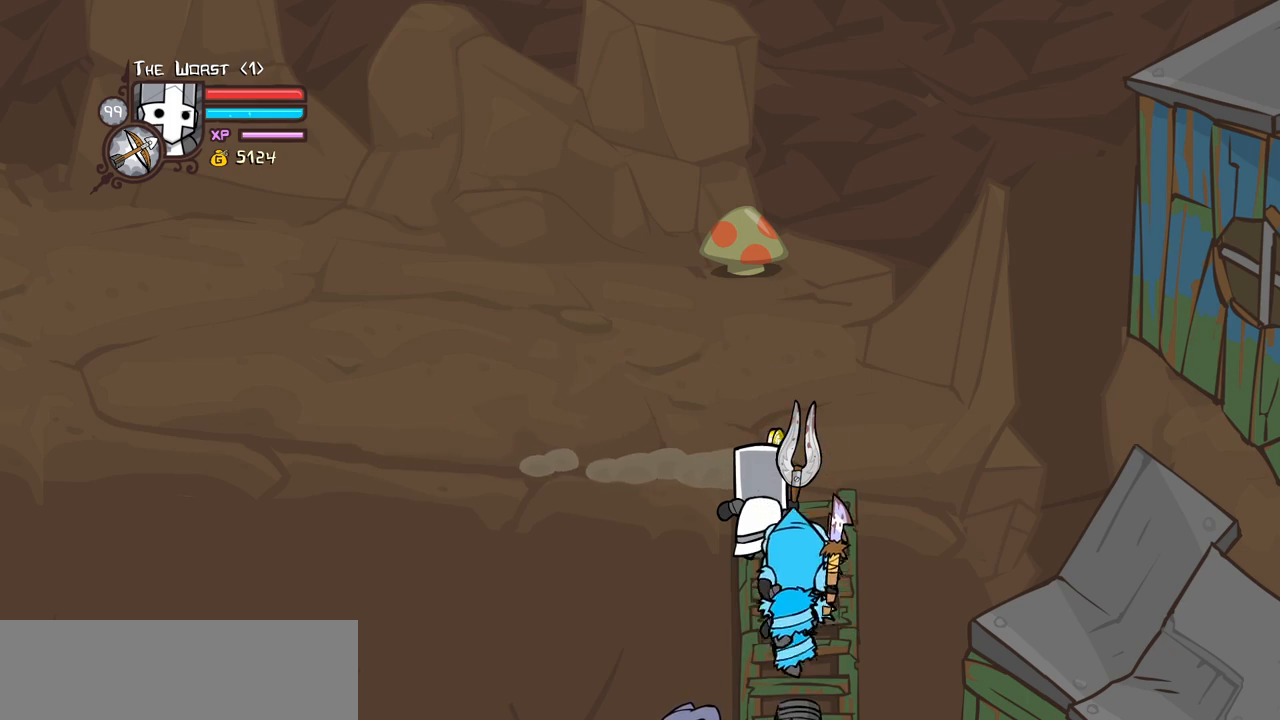
{"keys": ["right", "up"], "events": [[383, "up", "down"], [483, "right", "down"]]}
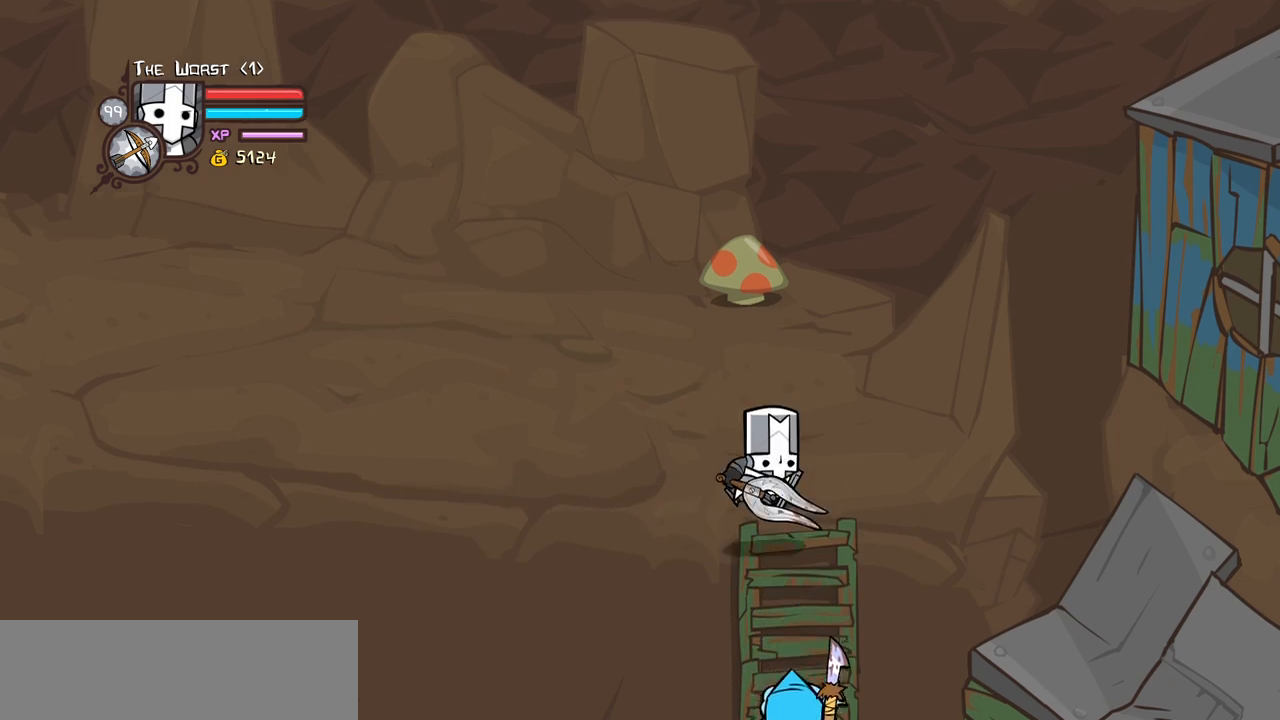
{"keys": ["down", "left", "right"], "events": [[66, "up", "up"], [116, "down", "down"], [500, "left", "down"]]}
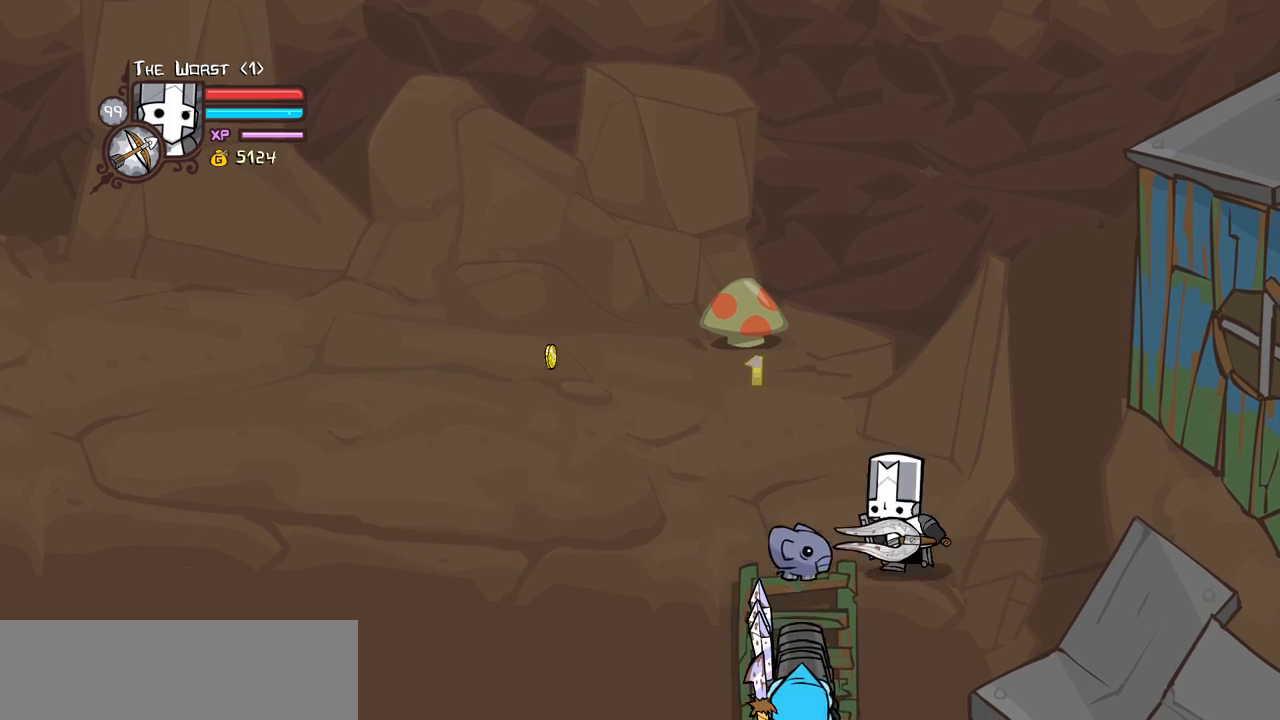
{"keys": ["down", "heavy", "light"], "events": [[50, "down", "up"], [50, "right", "up"], [133, "item", "down"], [233, "left", "up"], [283, "down", "down"], [283, "item", "up"], [283, "light", "down"], [416, "heavy", "down"]]}
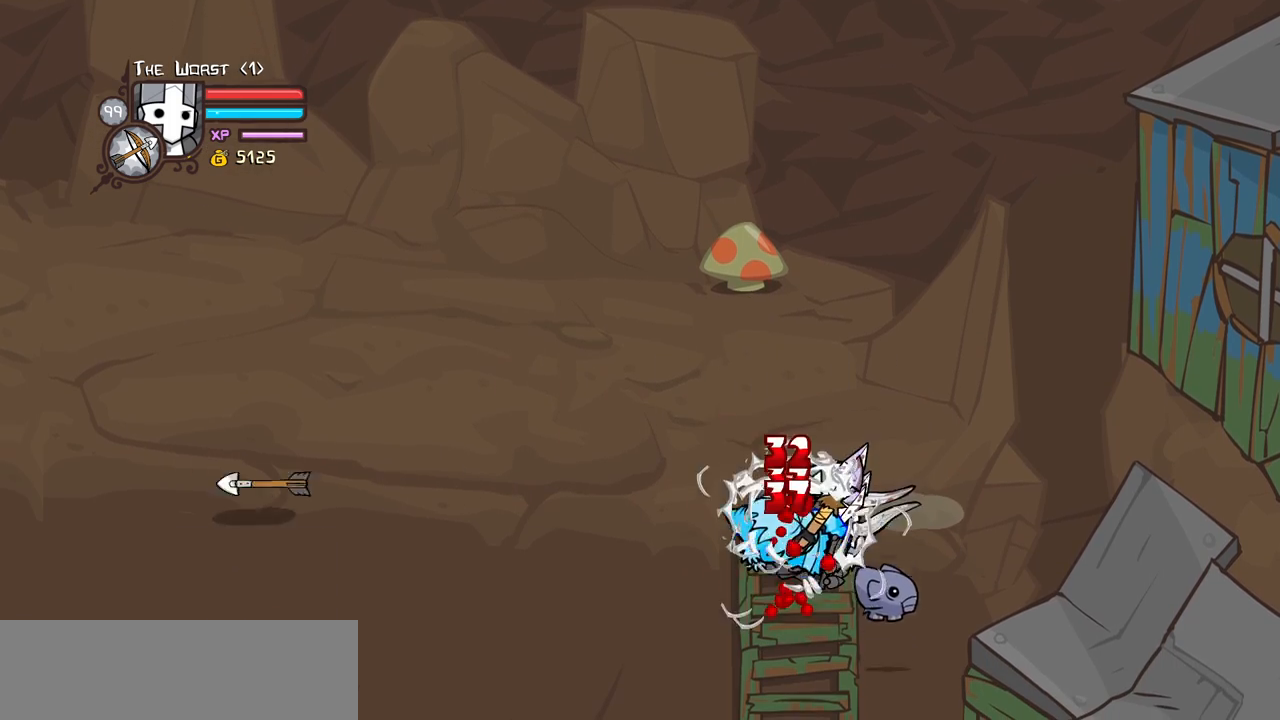
{"keys": ["light"], "events": [[16, "light", "up"], [100, "down", "up"], [150, "heavy", "up"], [200, "heavy", "down"], [433, "light", "down"], [483, "heavy", "up"]]}
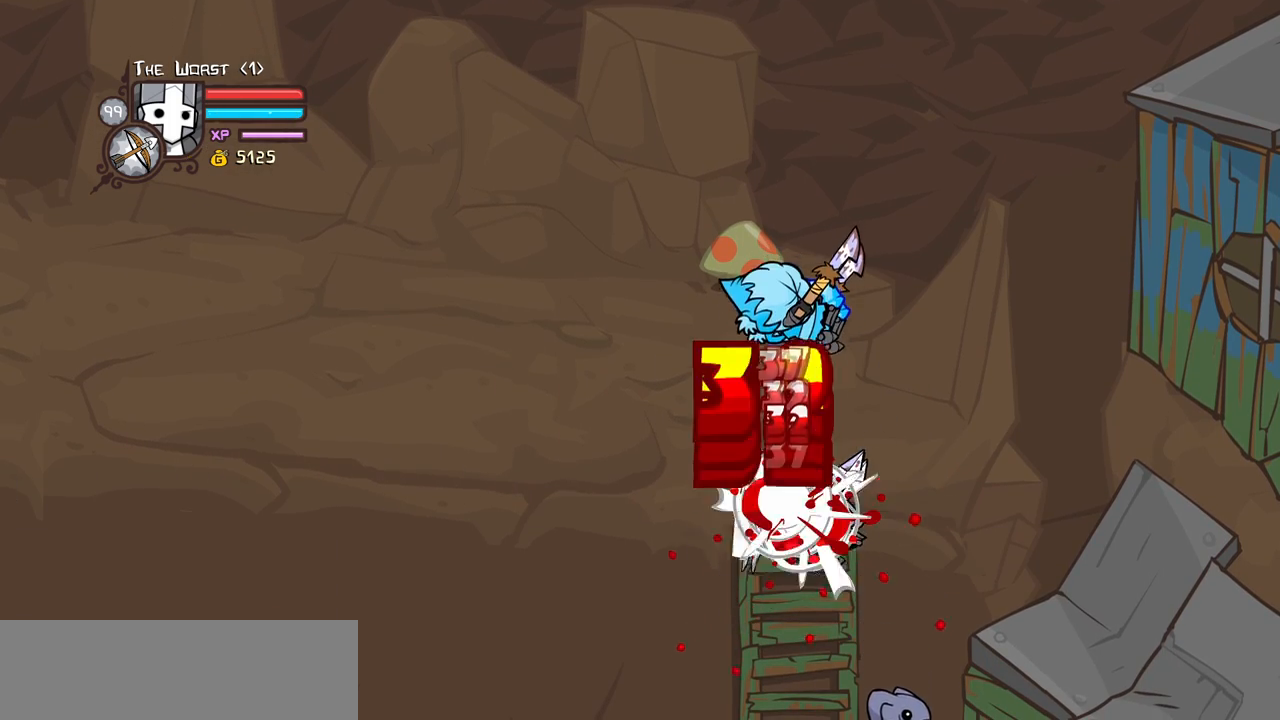
{"keys": ["heavy"], "events": [[116, "heavy", "down"], [216, "light", "up"], [350, "heavy", "up"], [400, "heavy", "down"]]}
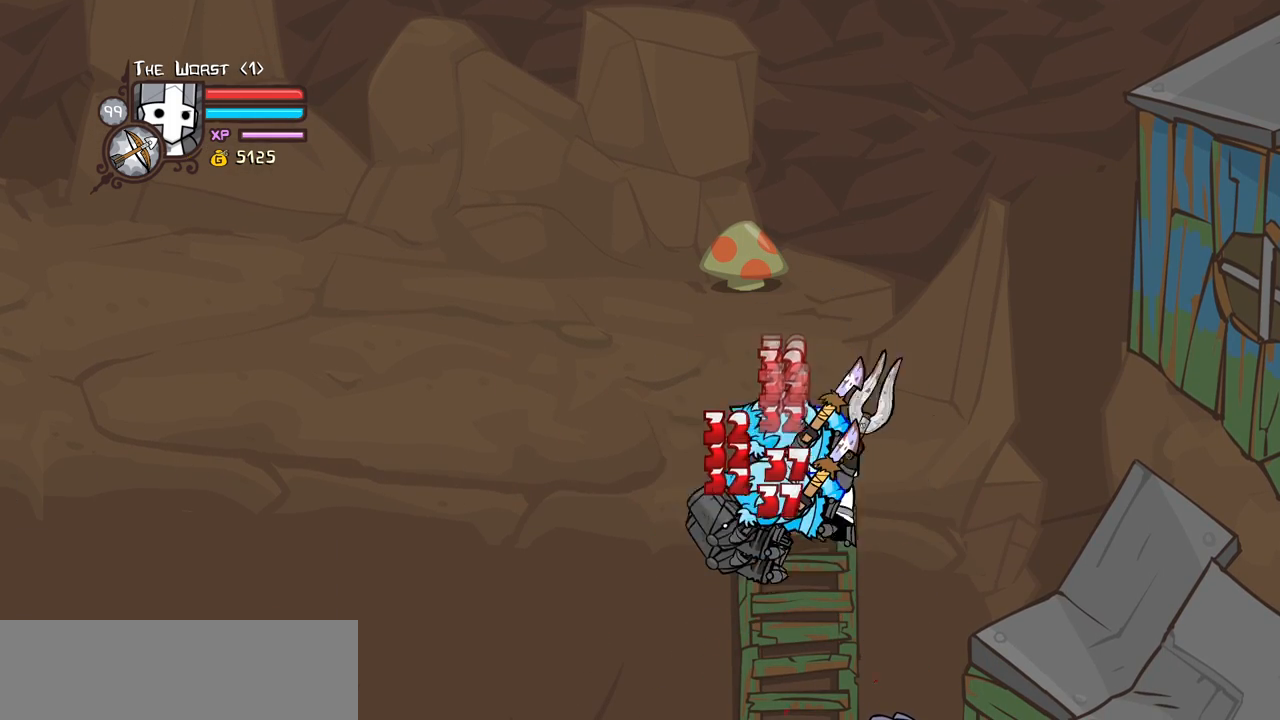
{"keys": ["heavy"], "events": [[133, "light", "down"], [183, "heavy", "up"], [316, "heavy", "down"], [466, "light", "up"]]}
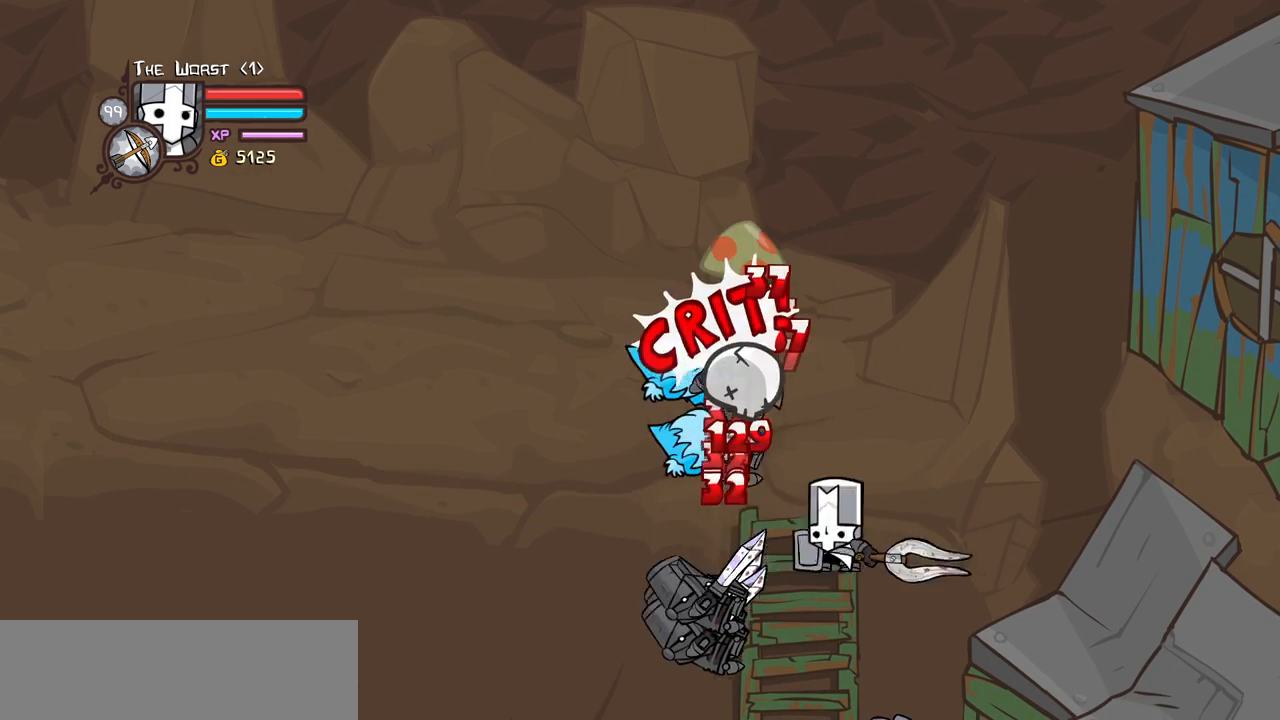
{"keys": ["light"], "events": [[66, "heavy", "up"], [100, "heavy", "down"], [383, "heavy", "up"], [433, "light", "down"]]}
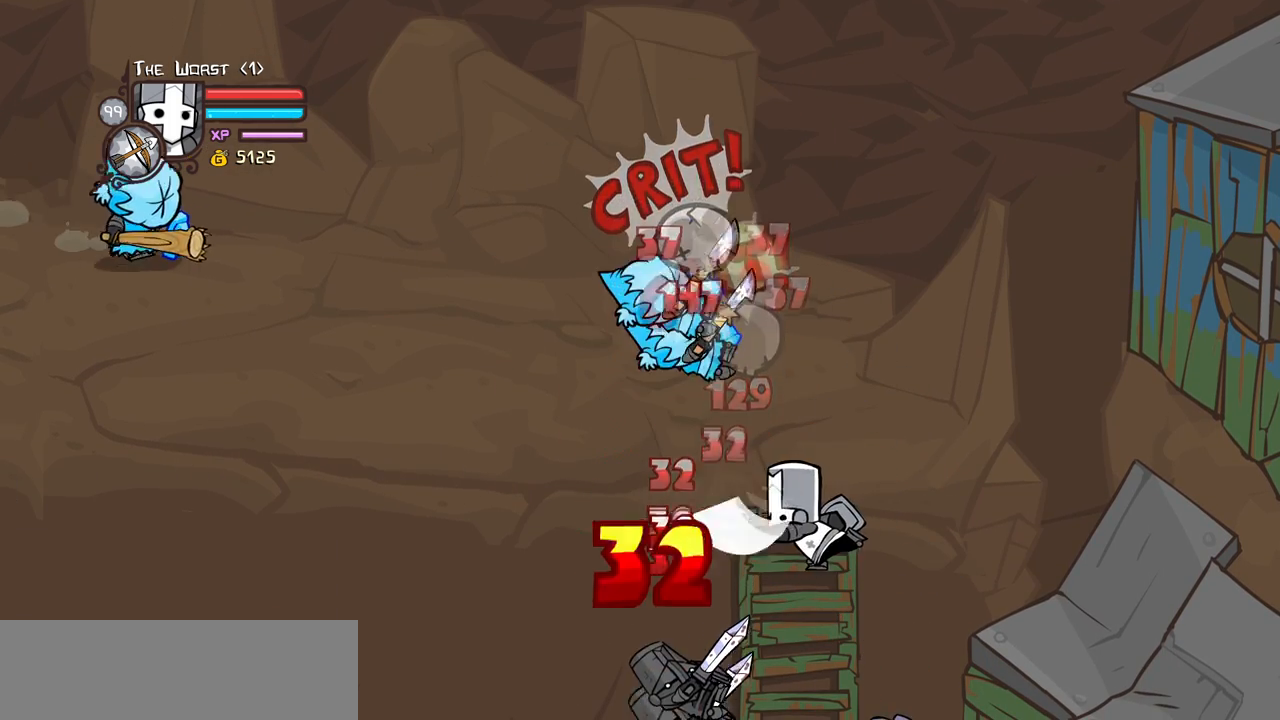
{"keys": ["down", "right"], "events": [[216, "light", "up"], [216, "up", "down"], [300, "right", "down"], [400, "up", "up"], [450, "down", "down"]]}
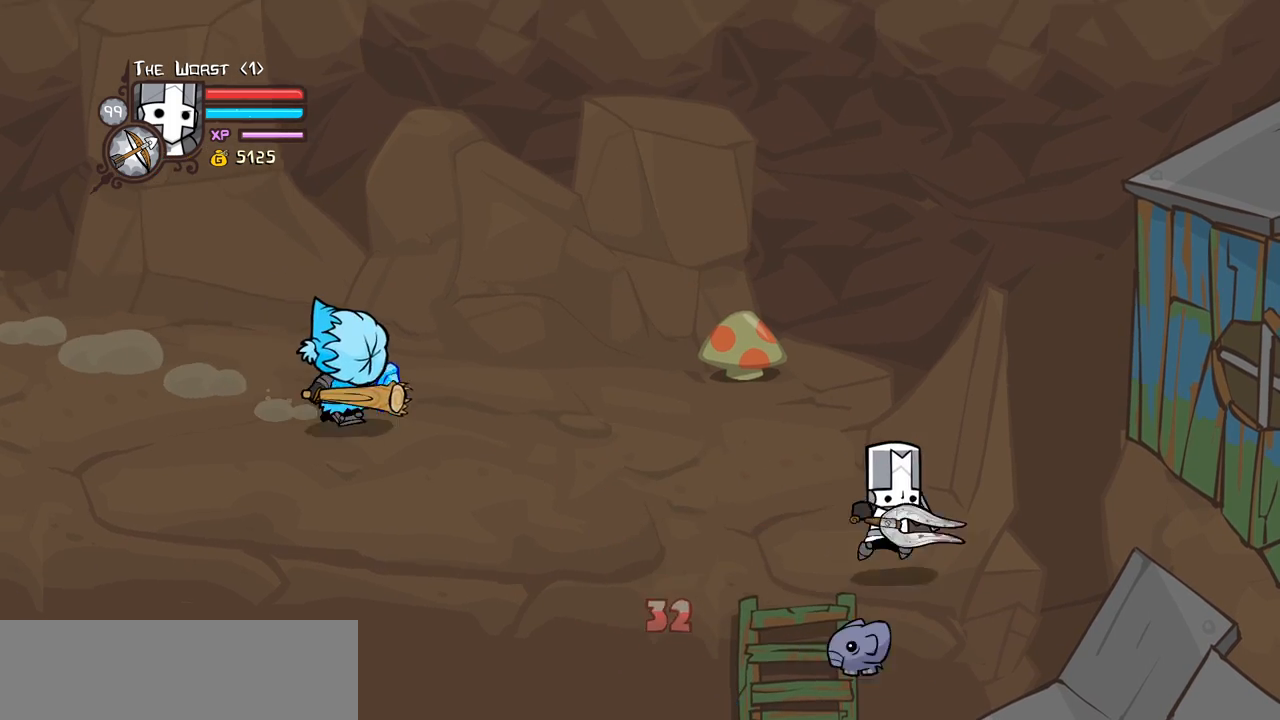
{"keys": ["left"], "events": [[133, "right", "up"], [233, "down", "up"], [416, "left", "down"]]}
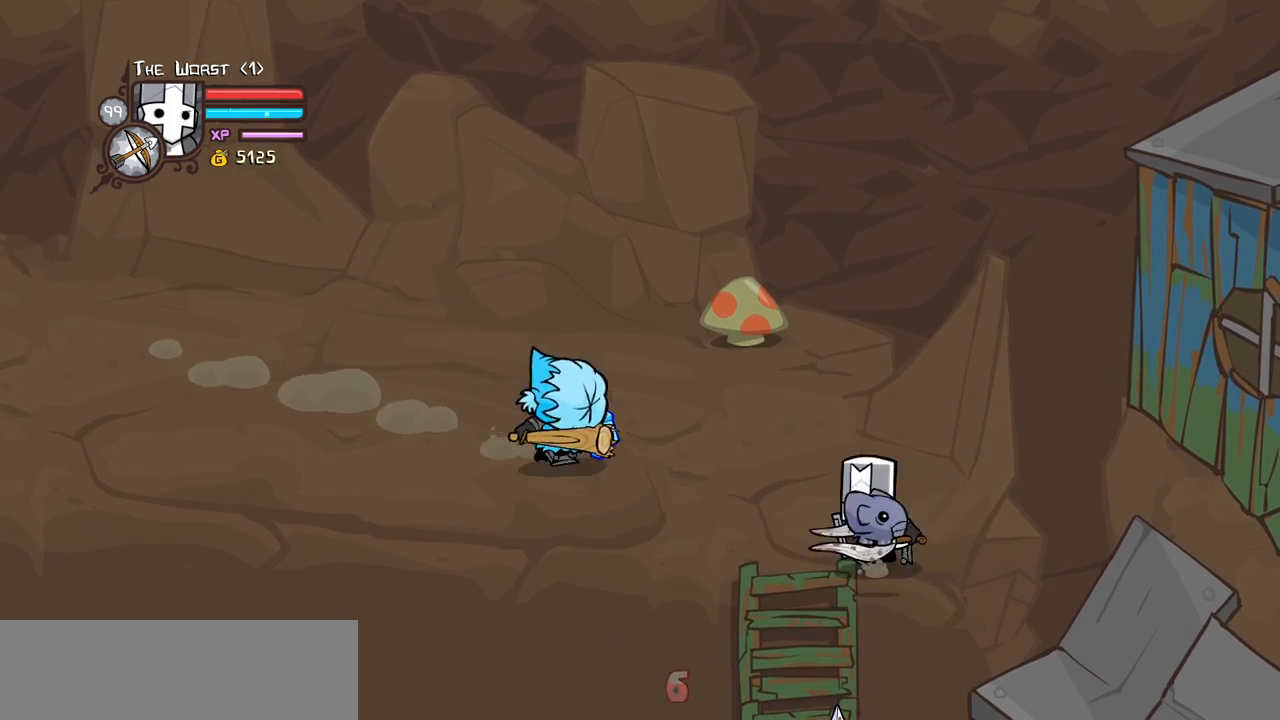
{"keys": ["item"], "events": [[150, "left", "up"], [433, "item", "down"]]}
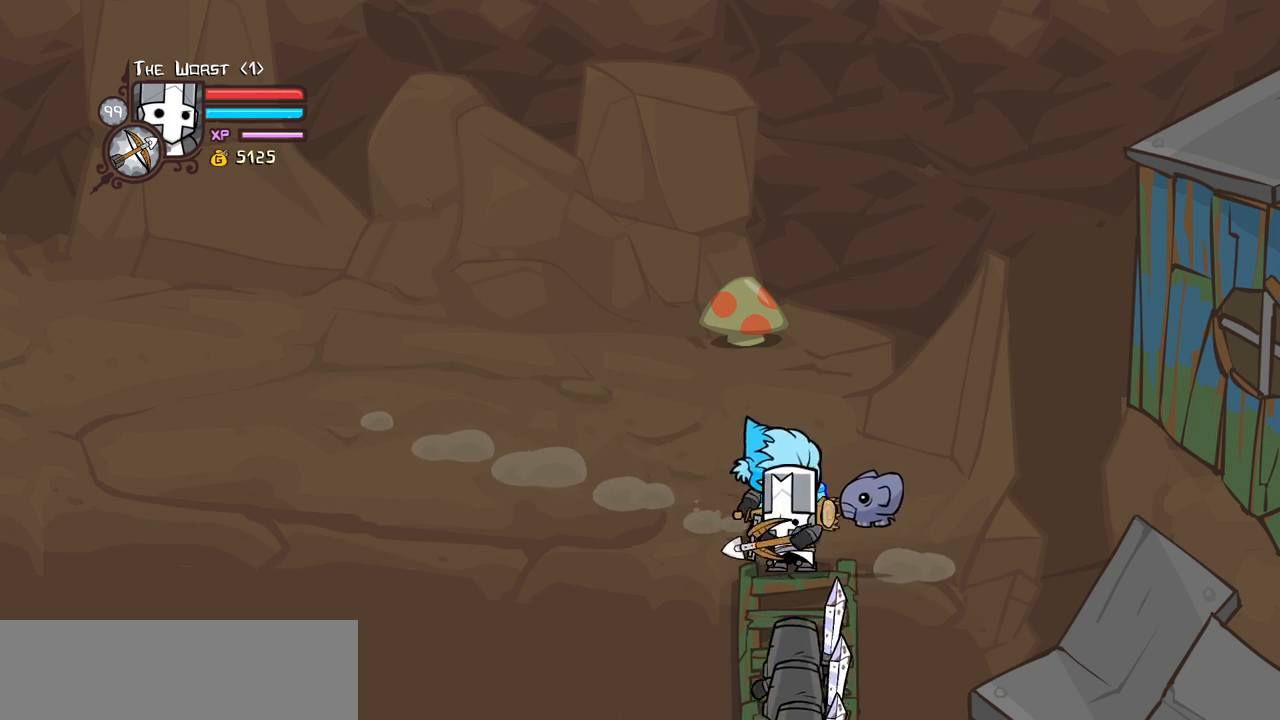
{"keys": [], "events": [[66, "item", "up"], [116, "down", "down"], [116, "light", "down"], [266, "heavy", "down"], [350, "light", "up"], [400, "down", "up"], [500, "heavy", "up"]]}
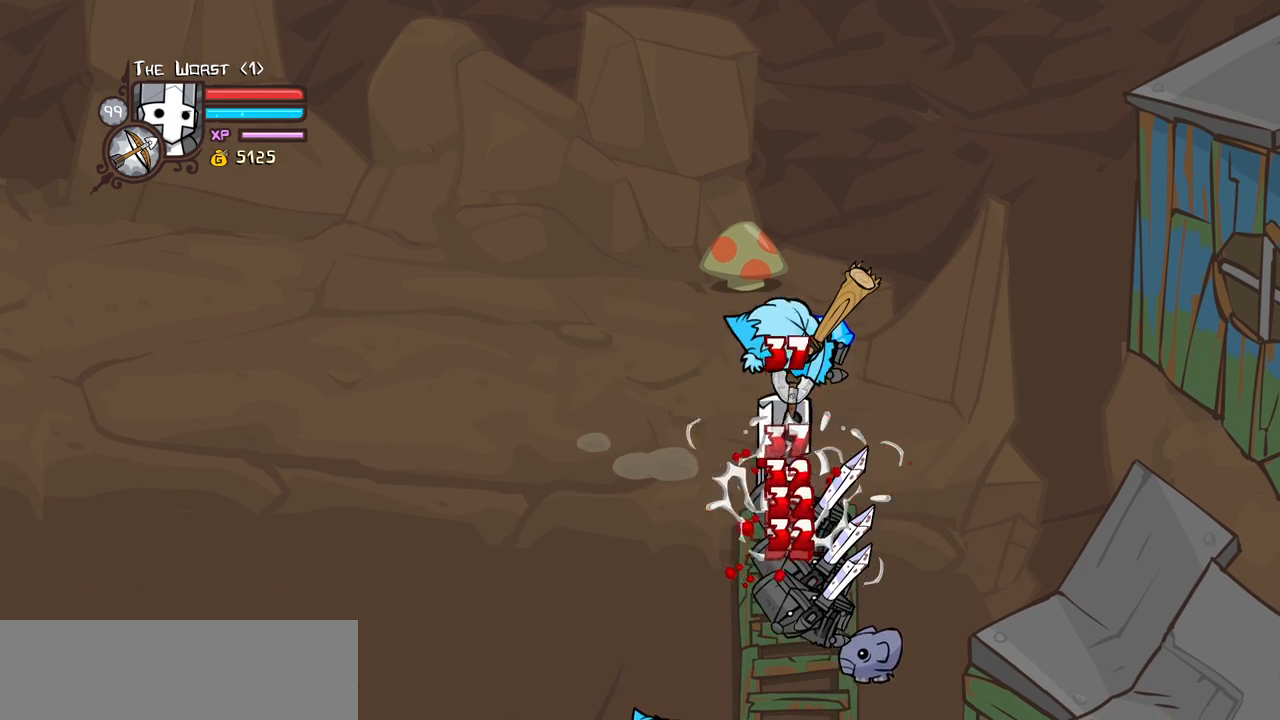
{"keys": ["heavy", "light"], "events": [[50, "heavy", "down"], [283, "heavy", "up"], [283, "light", "down"], [466, "heavy", "down"]]}